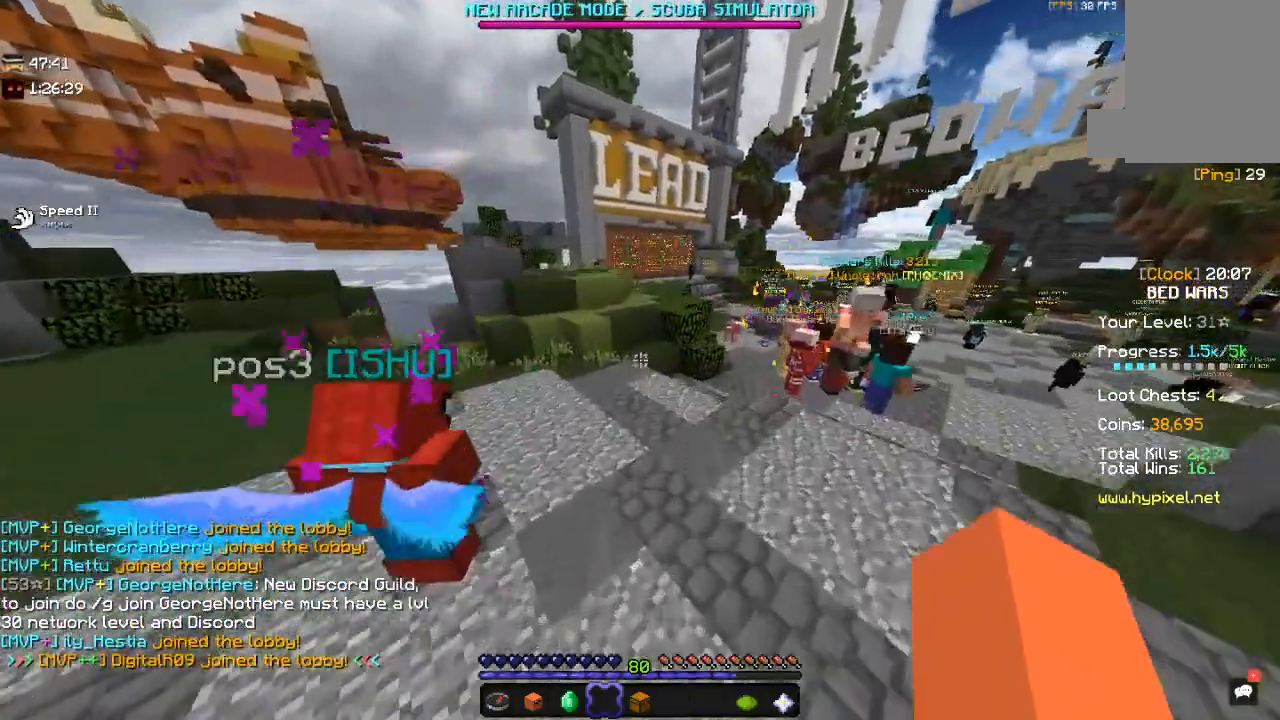
Gameplay with keyboard and mouse; each line is a JSON object with the keys and mouse buttons held at the frame after it. "events" lists presses ("down") and releases ("up") of "a", "d", "s", "space", "w", "mouse_left" and "mouse_right" between this image and that frame as [ms after this image, input, new state], when the widget could be followed in between. "mouse_left", "mouse_right" = the "left", "right" buttons of the "mouse" list. No other keys are recorded. Fast repeated clicks can show as one long hold. Mouse movement is not recorded.
{"keys": ["space", "w"], "mouse": [], "events": [[134, "space", "up"], [250, "space", "down"]]}
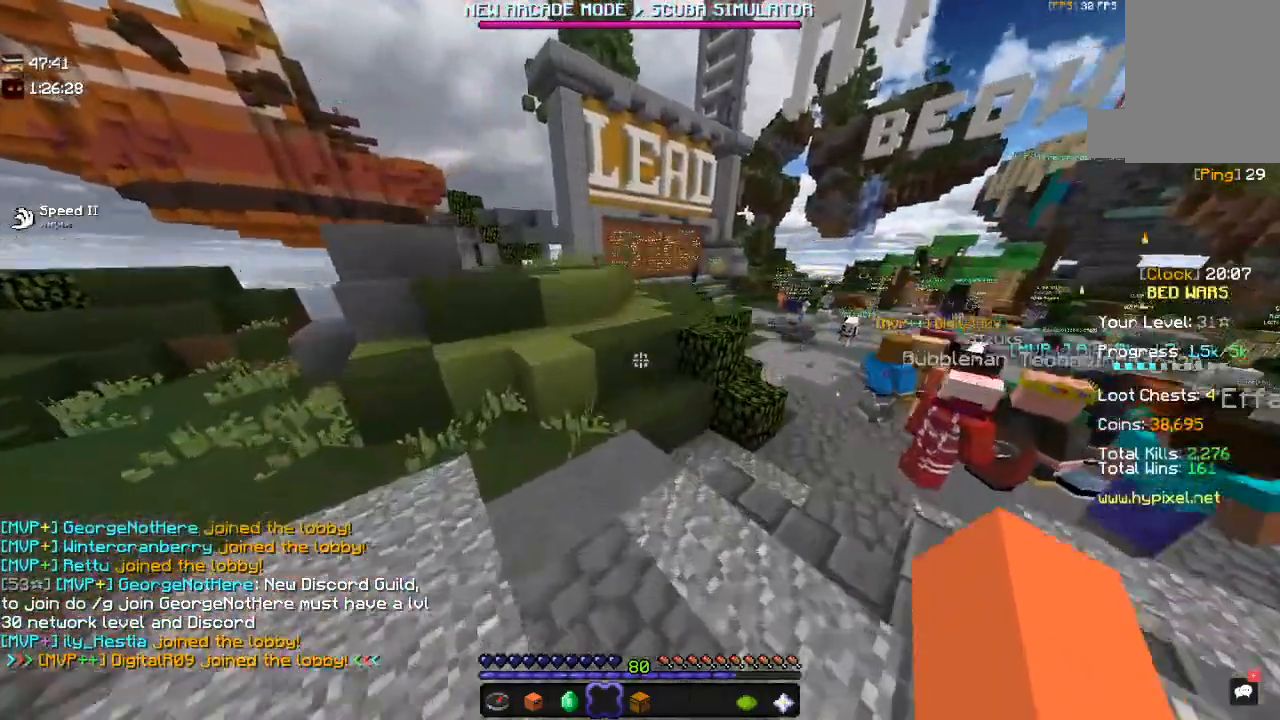
{"keys": ["space", "w"], "mouse": [], "events": [[84, "space", "up"], [450, "space", "down"]]}
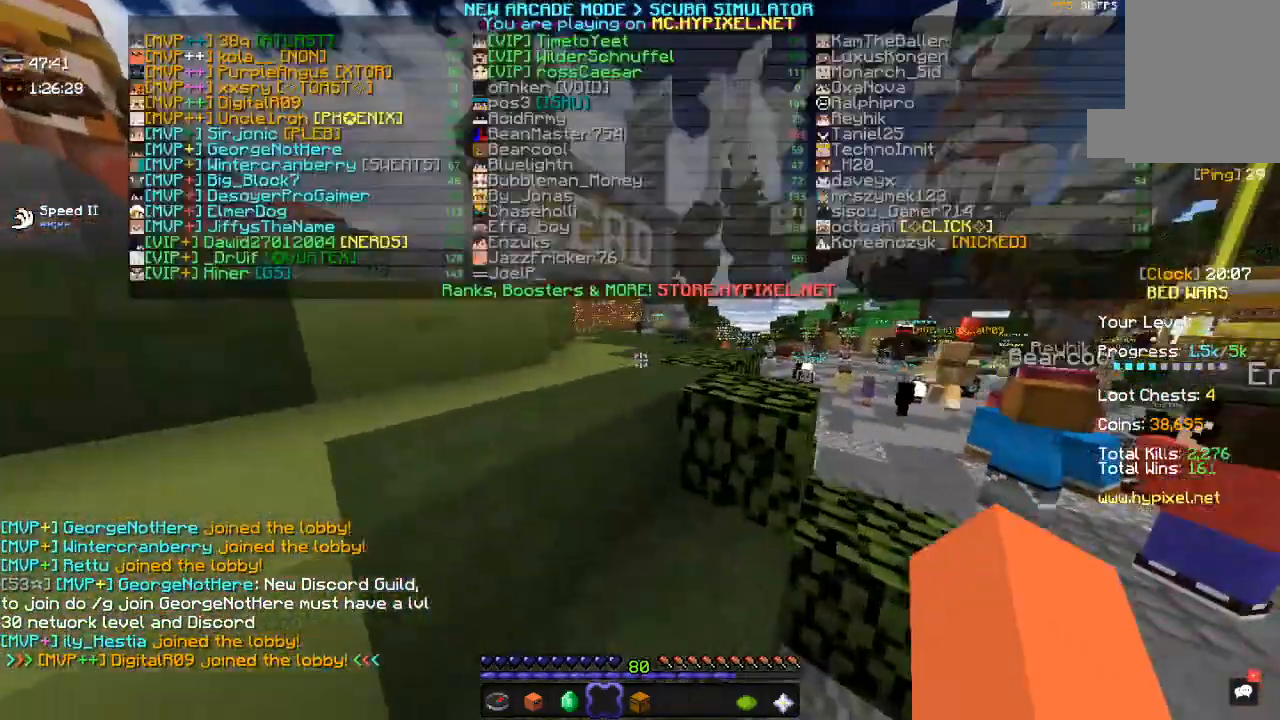
{"keys": ["w"], "mouse": [], "events": [[384, "space", "up"]]}
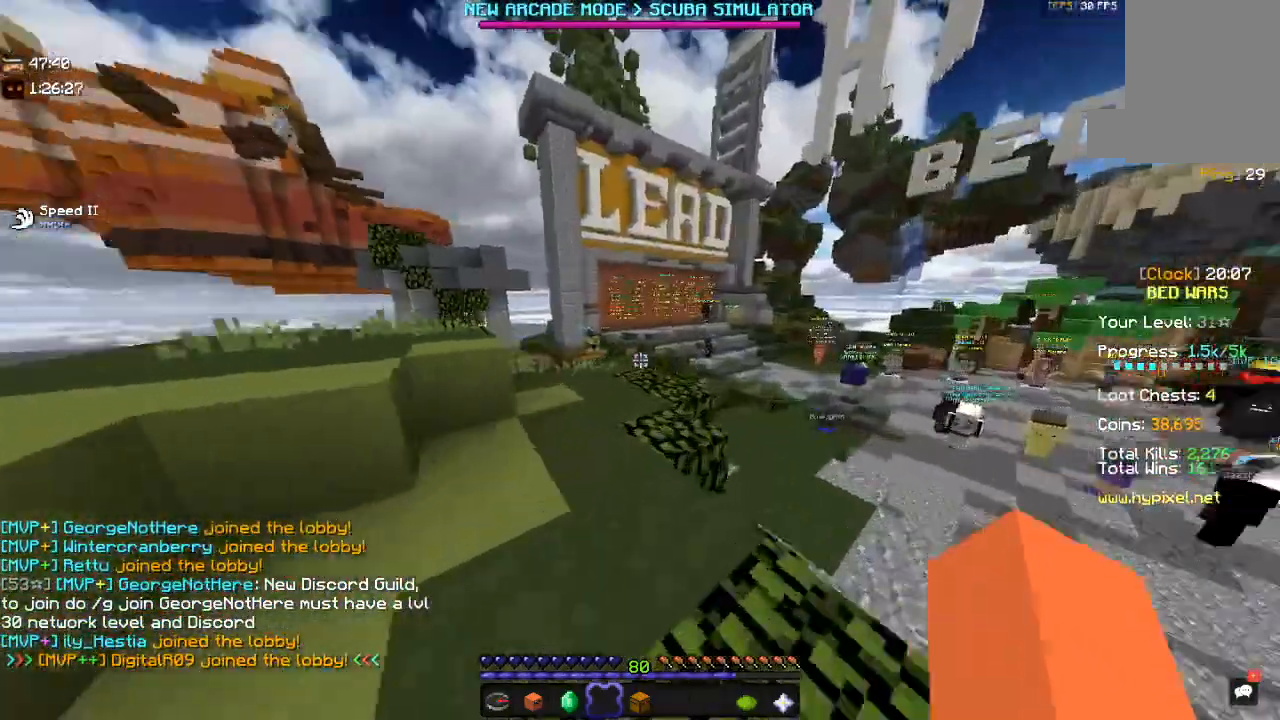
{"keys": ["space", "w"], "mouse": [], "events": [[317, "space", "down"]]}
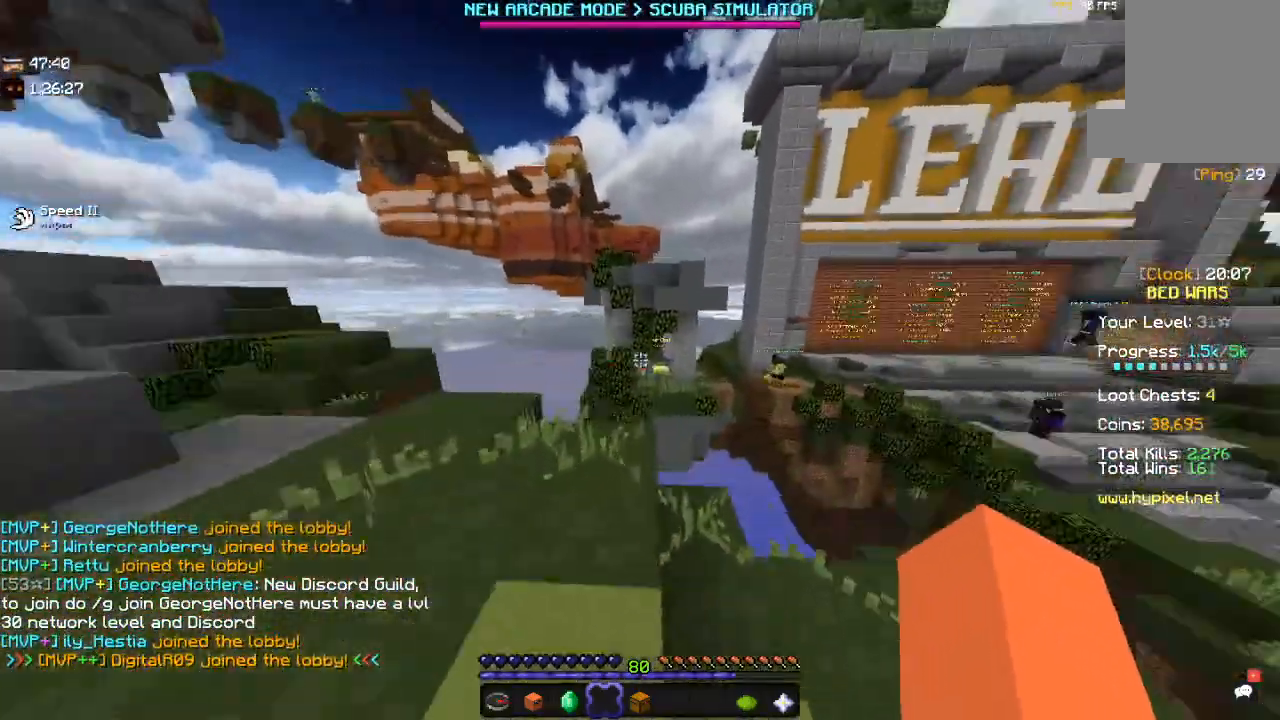
{"keys": ["d", "w"], "mouse": [], "events": [[117, "space", "up"], [200, "d", "down"]]}
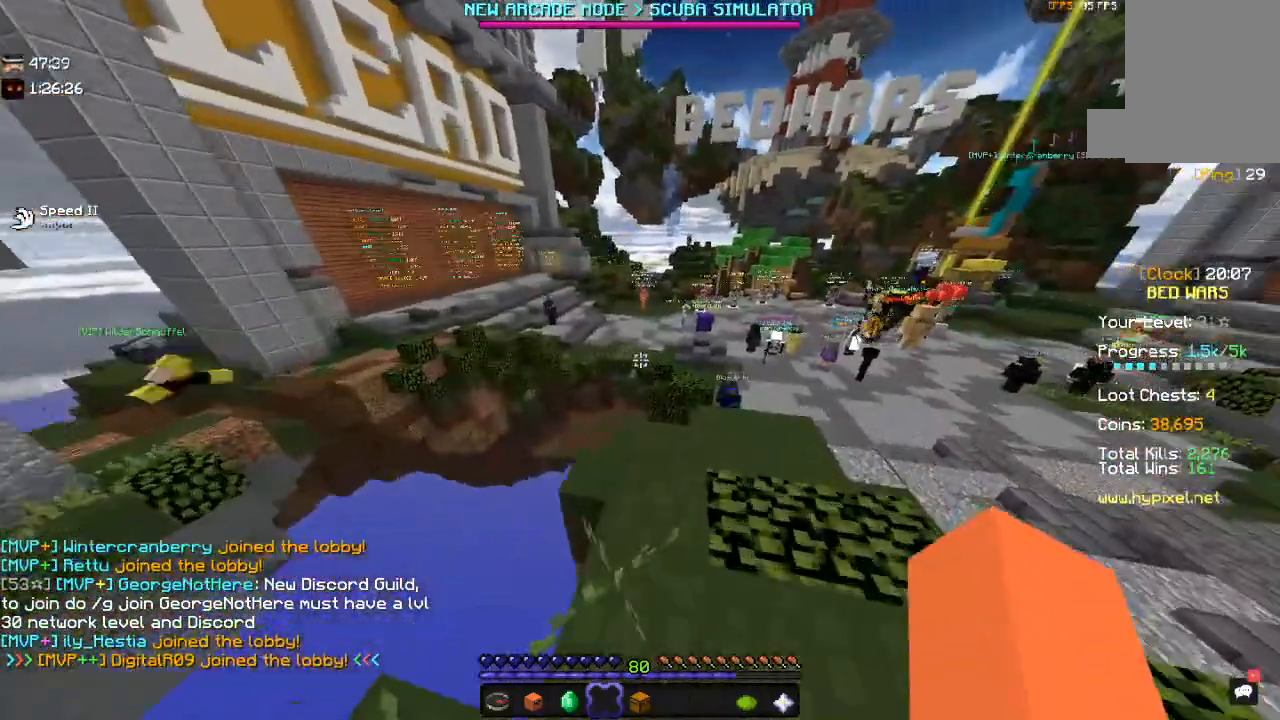
{"keys": ["w"], "mouse": [], "events": [[67, "d", "up"]]}
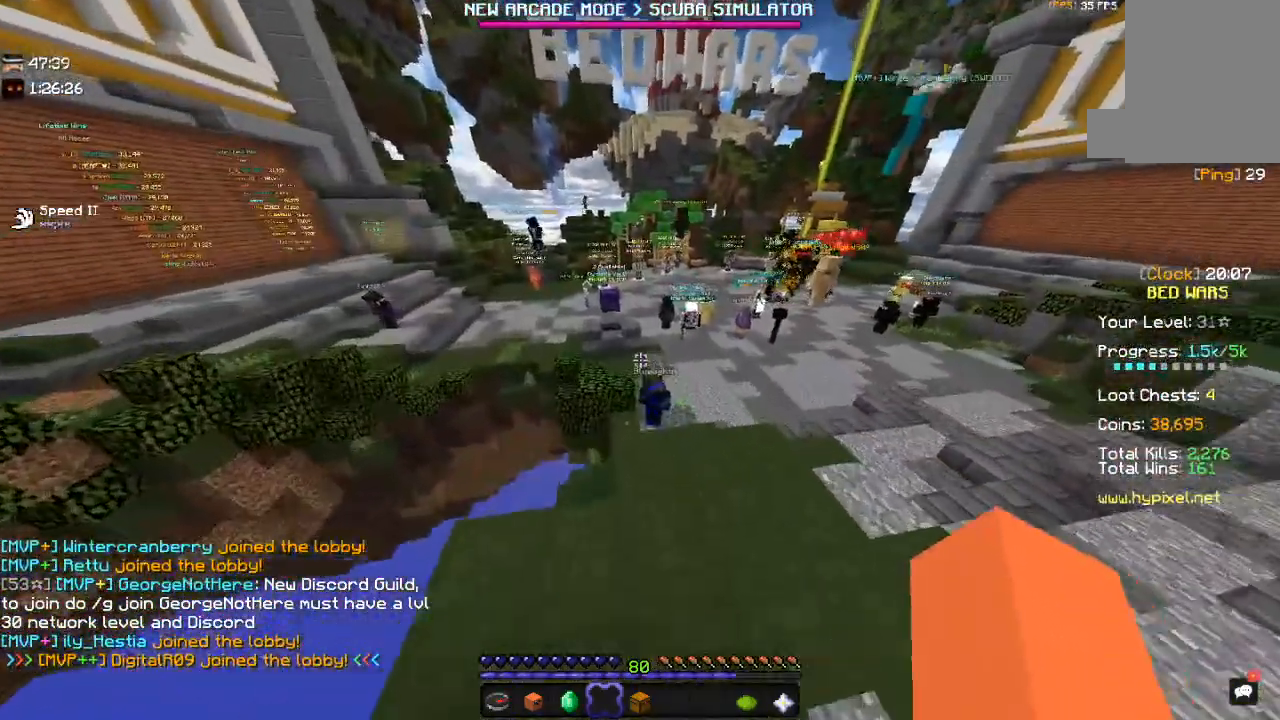
{"keys": ["space", "w"], "mouse": [], "events": [[384, "space", "down"]]}
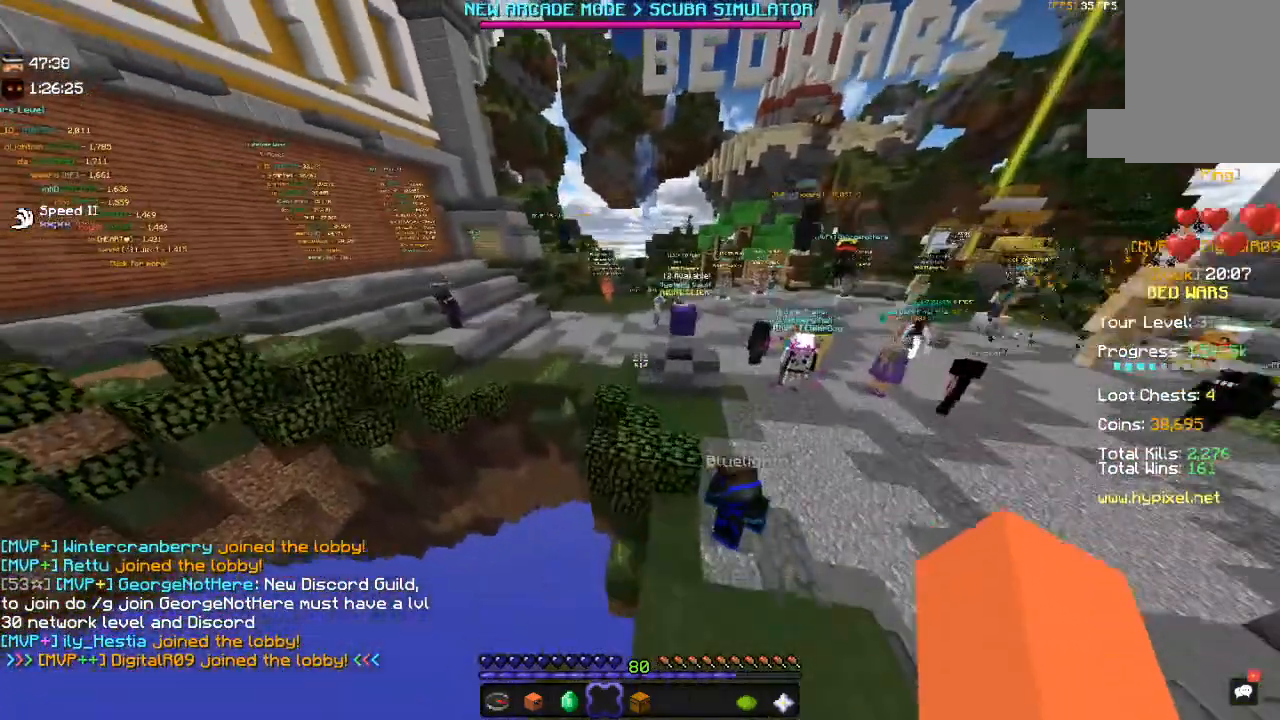
{"keys": ["w"], "mouse": [], "events": [[317, "space", "up"]]}
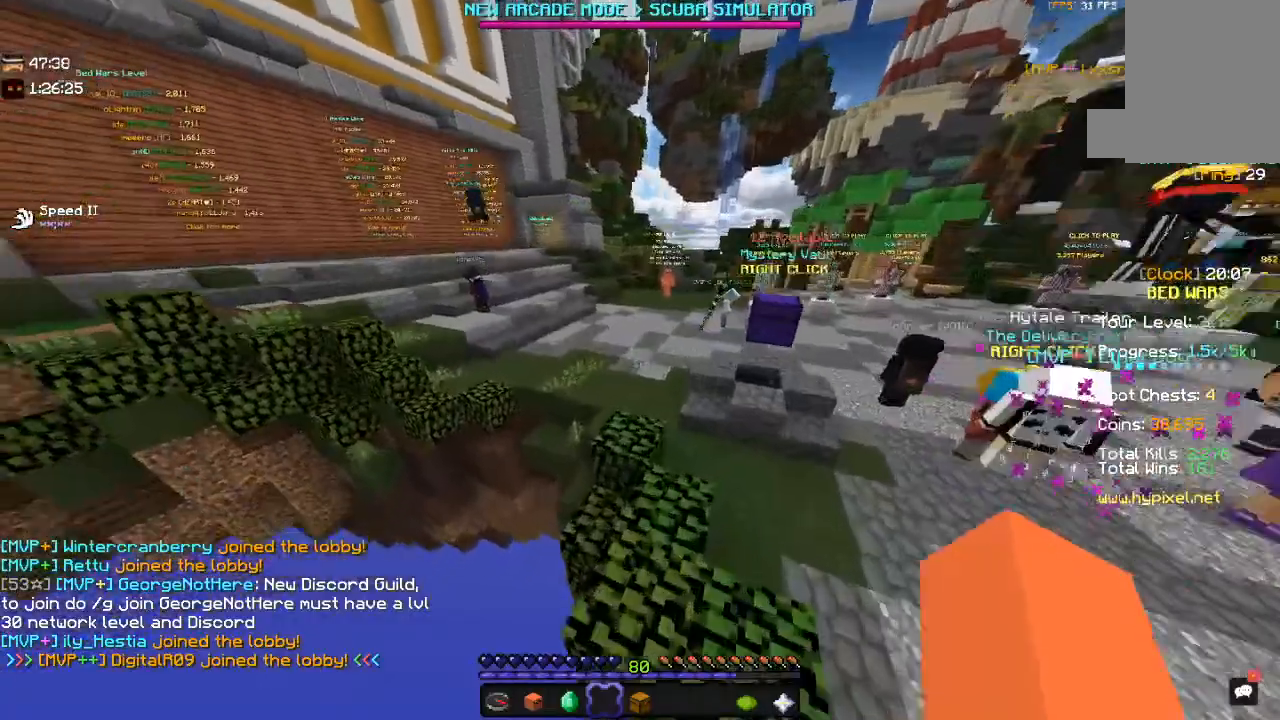
{"keys": ["w"], "mouse": [], "events": [[117, "space", "down"], [384, "space", "up"]]}
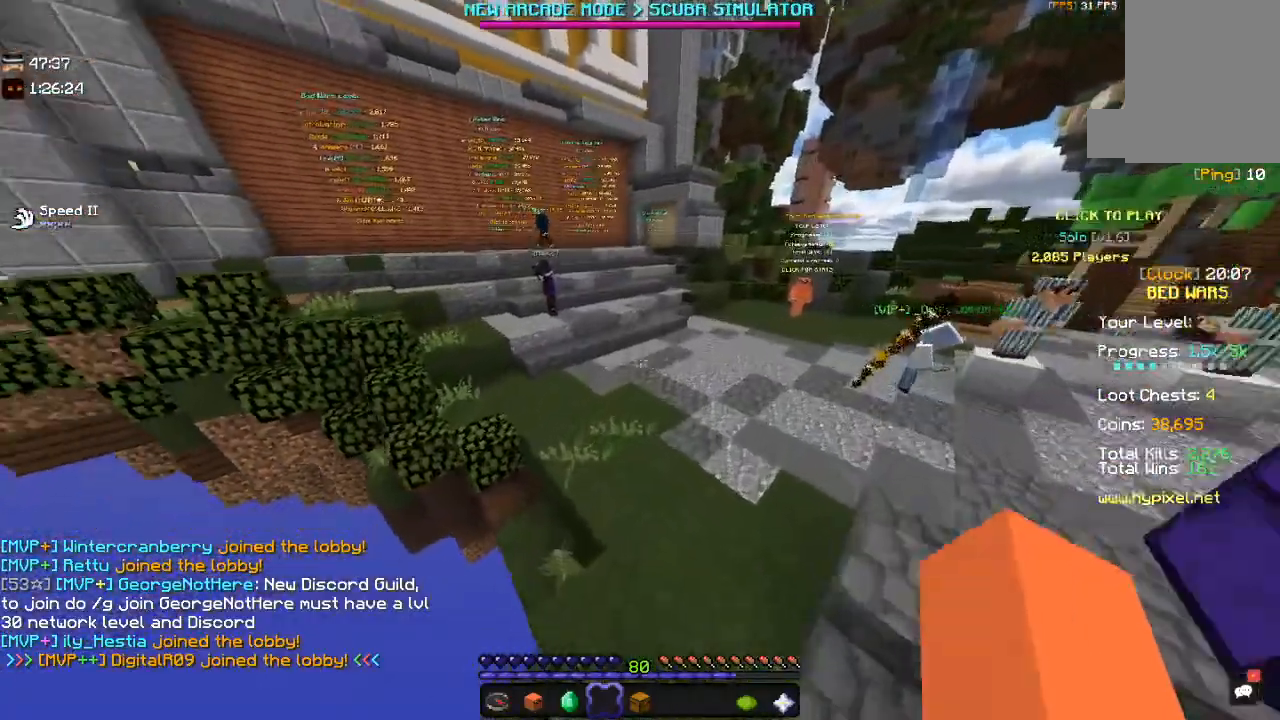
{"keys": ["space", "w"], "mouse": [], "events": [[300, "space", "down"]]}
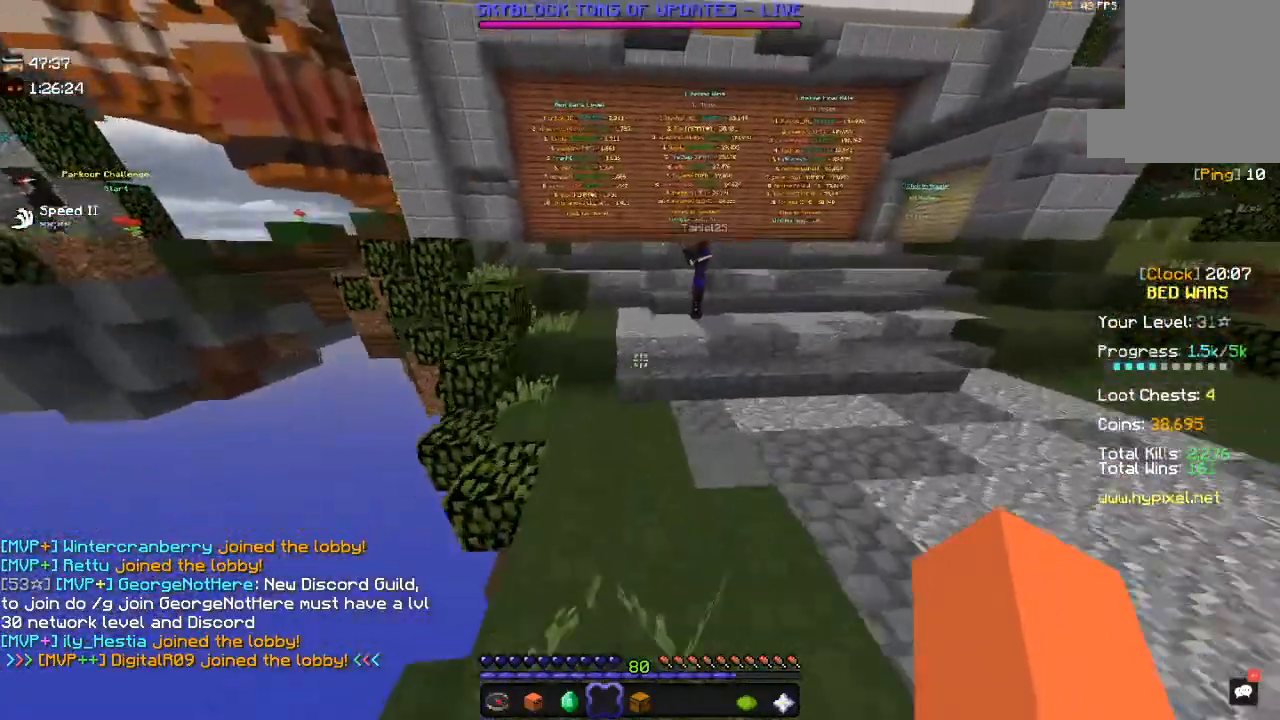
{"keys": ["space", "w"], "mouse": [], "events": [[117, "space", "up"], [434, "space", "down"]]}
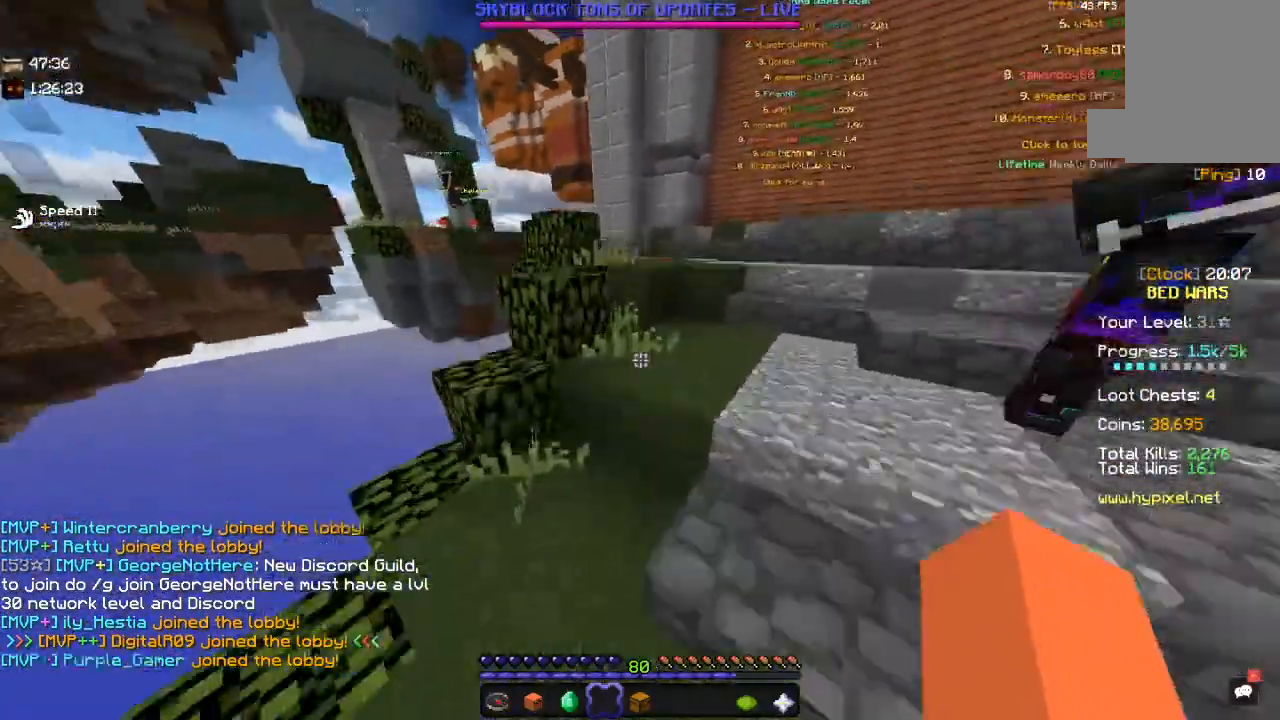
{"keys": ["w"], "mouse": [], "events": [[267, "space", "up"]]}
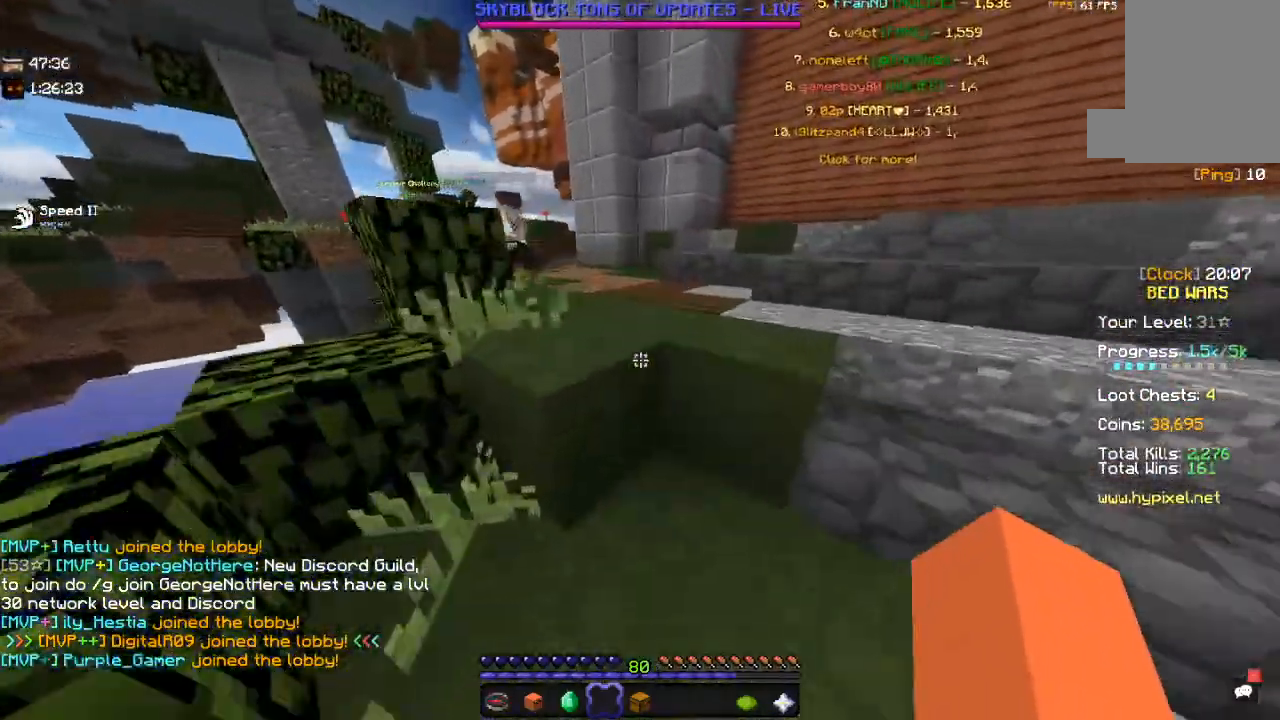
{"keys": ["a", "w"], "mouse": [], "events": [[317, "a", "down"]]}
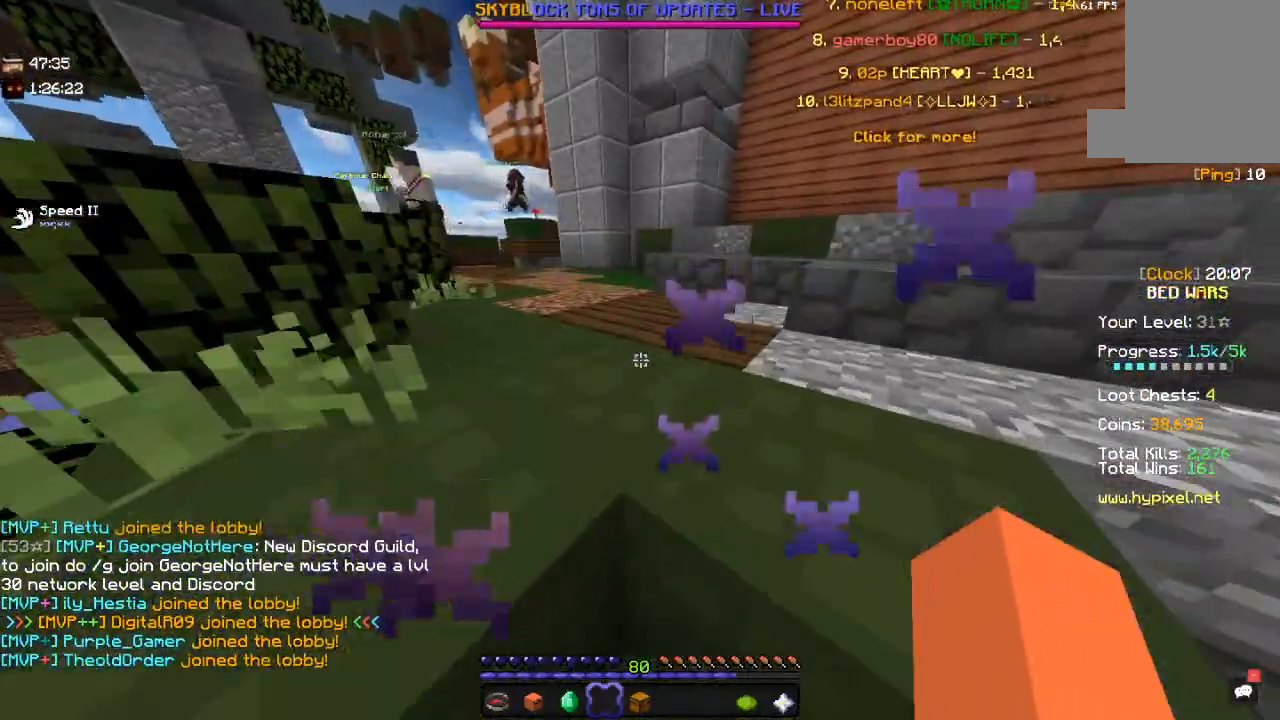
{"keys": ["w"], "mouse": [], "events": [[217, "space", "down"], [267, "a", "up"], [467, "space", "up"]]}
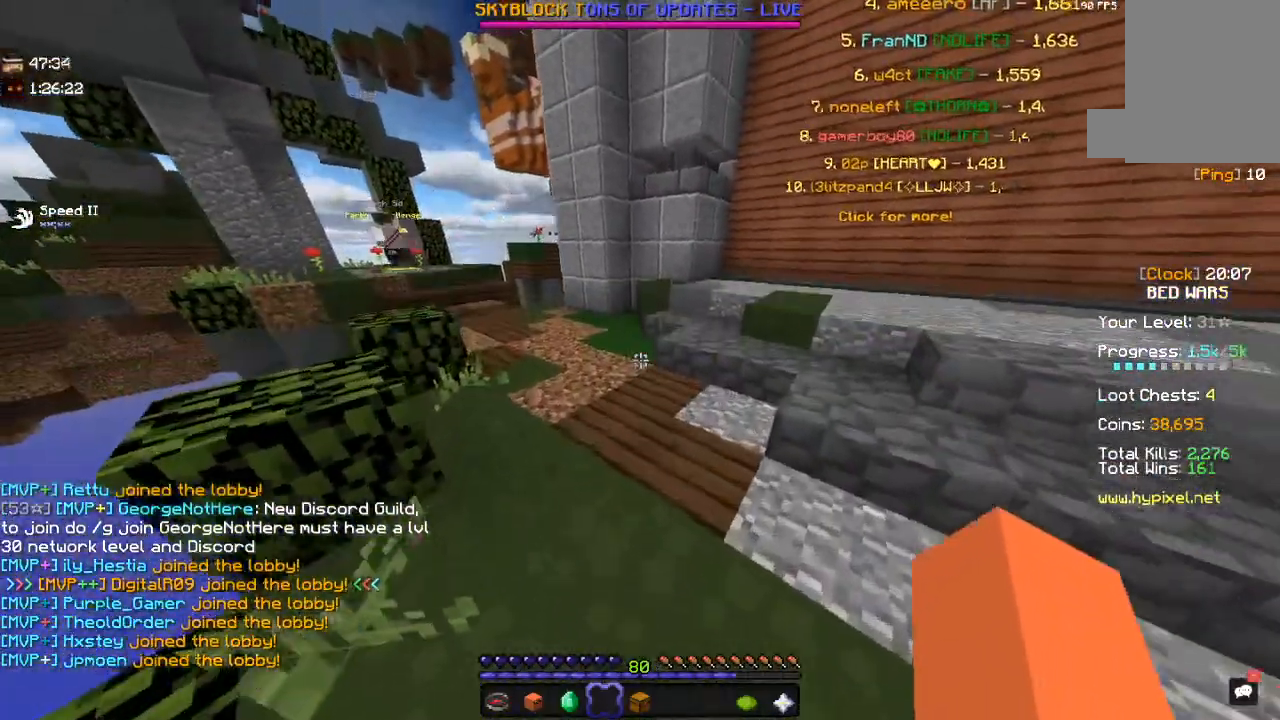
{"keys": ["a"], "mouse": [], "events": [[117, "a", "down"], [184, "w", "up"]]}
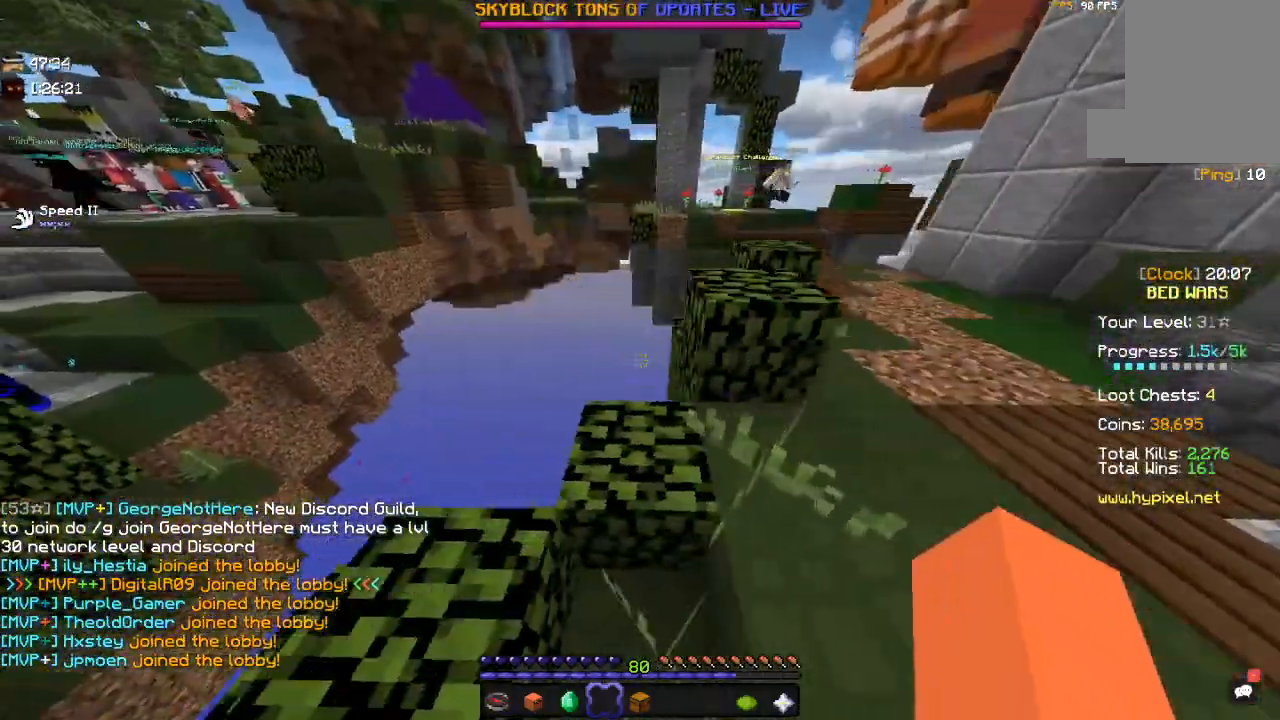
{"keys": ["a", "w"], "mouse": [], "events": [[250, "w", "down"]]}
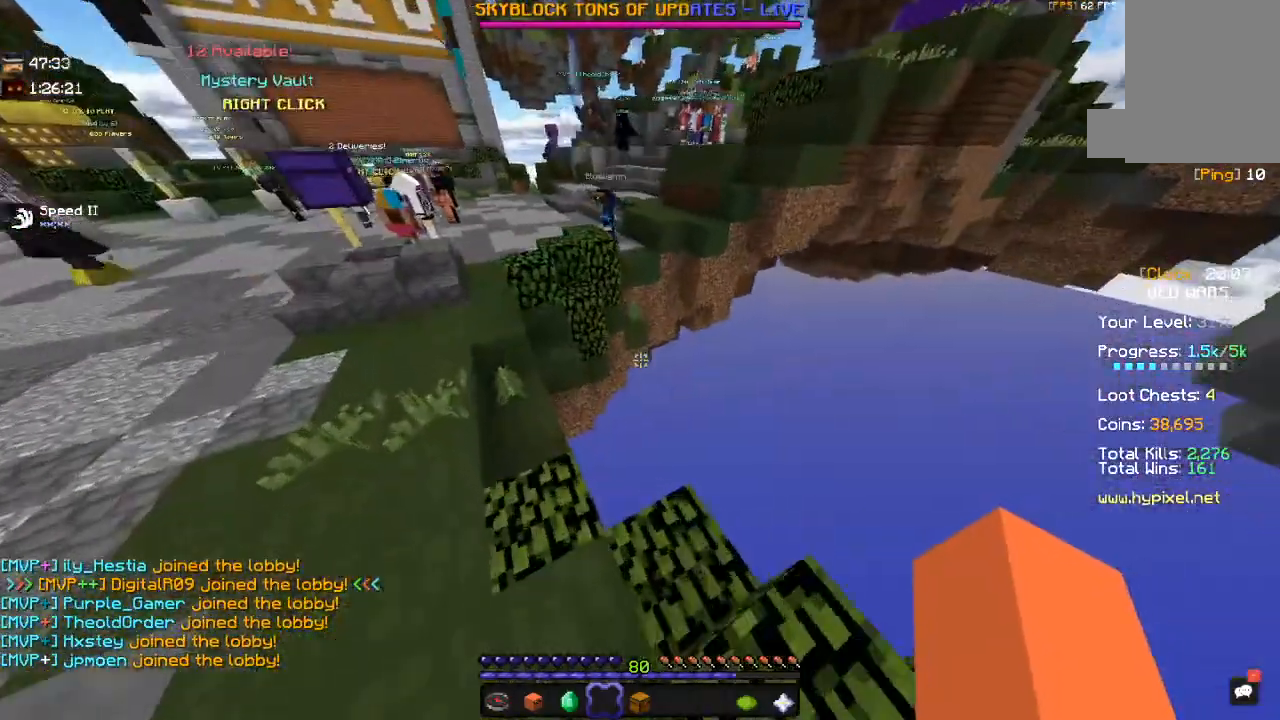
{"keys": ["a"], "mouse": [], "events": [[200, "w", "up"]]}
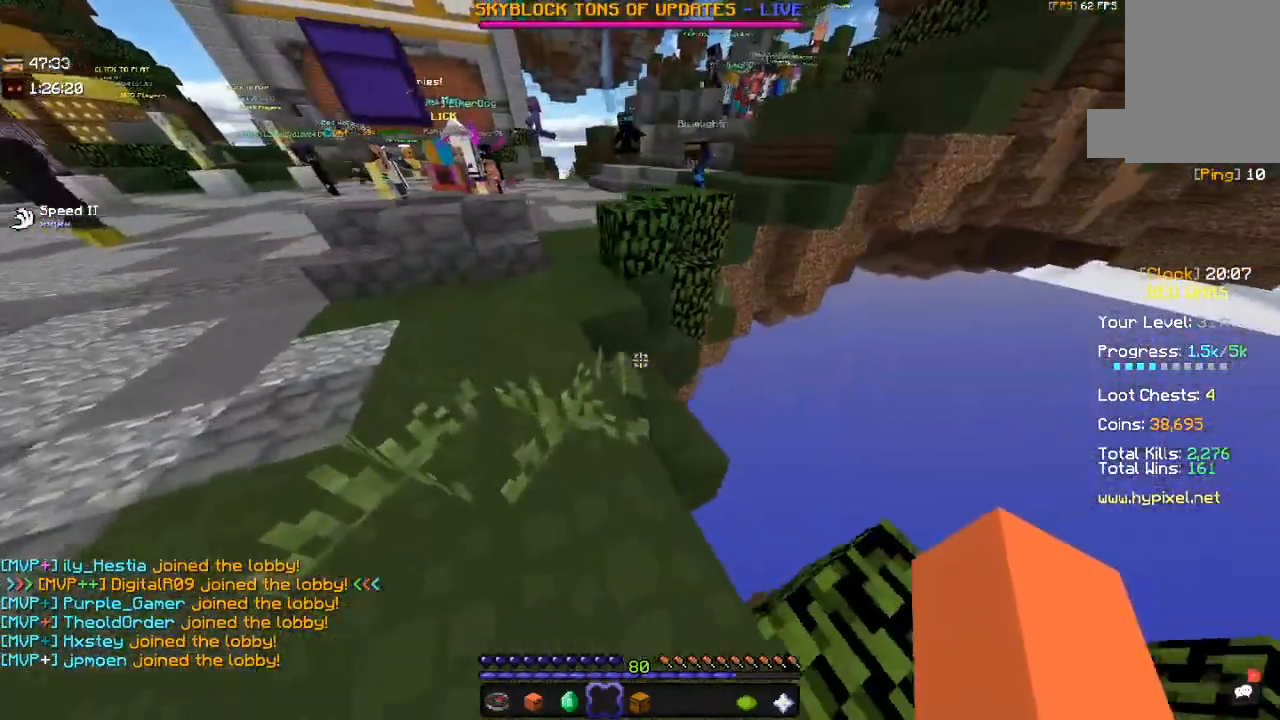
{"keys": ["a"], "mouse": [], "events": []}
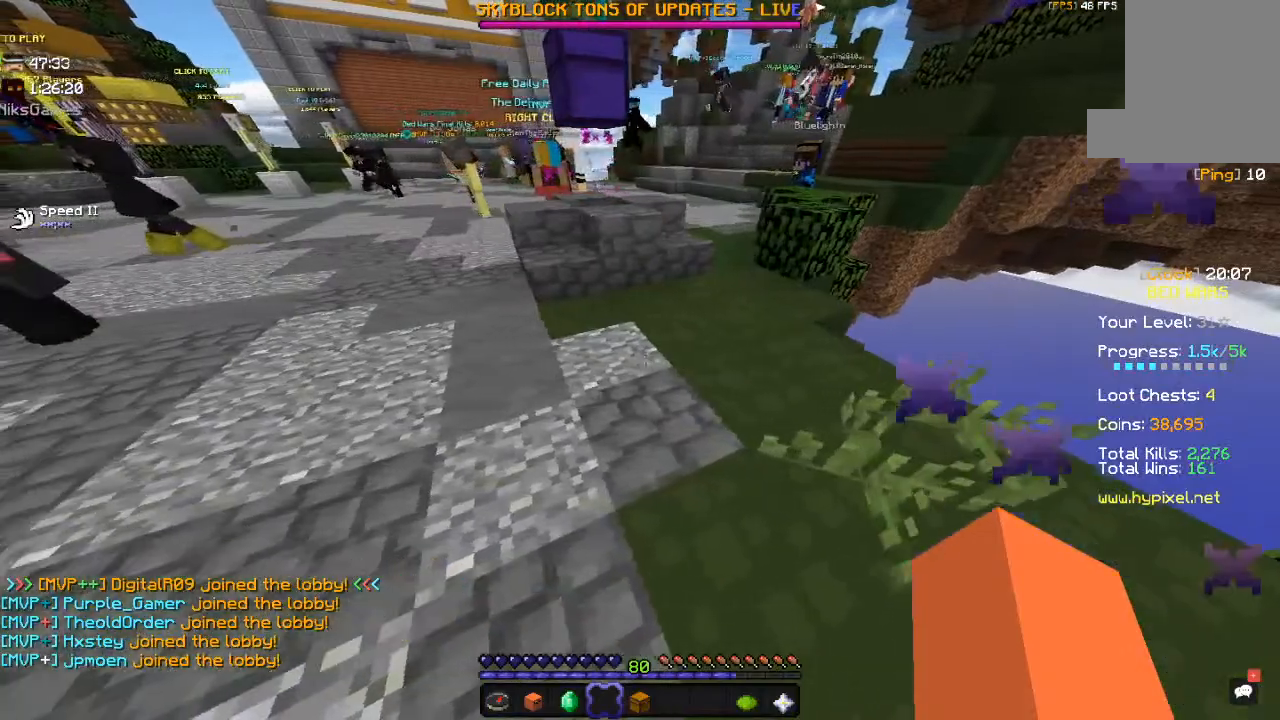
{"keys": ["a", "w"], "mouse": [], "events": [[50, "a", "up"], [167, "w", "down"], [384, "a", "down"]]}
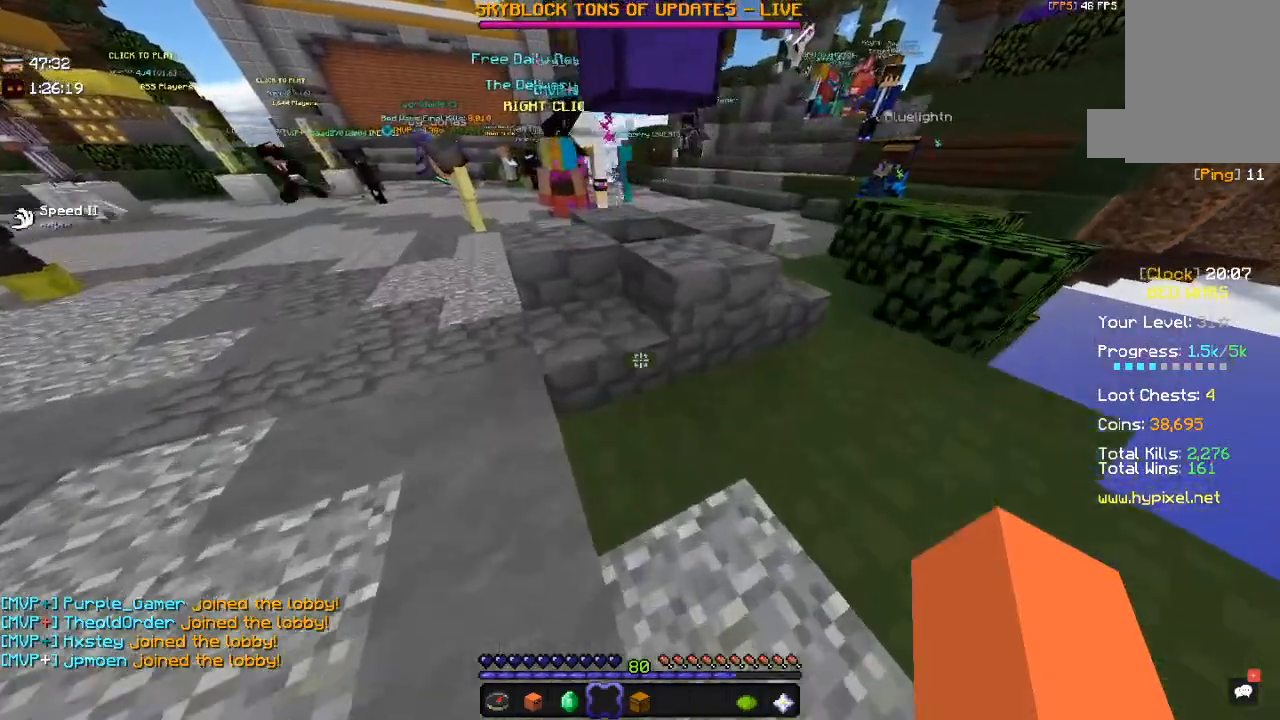
{"keys": ["a"], "mouse": [], "events": [[484, "w", "up"]]}
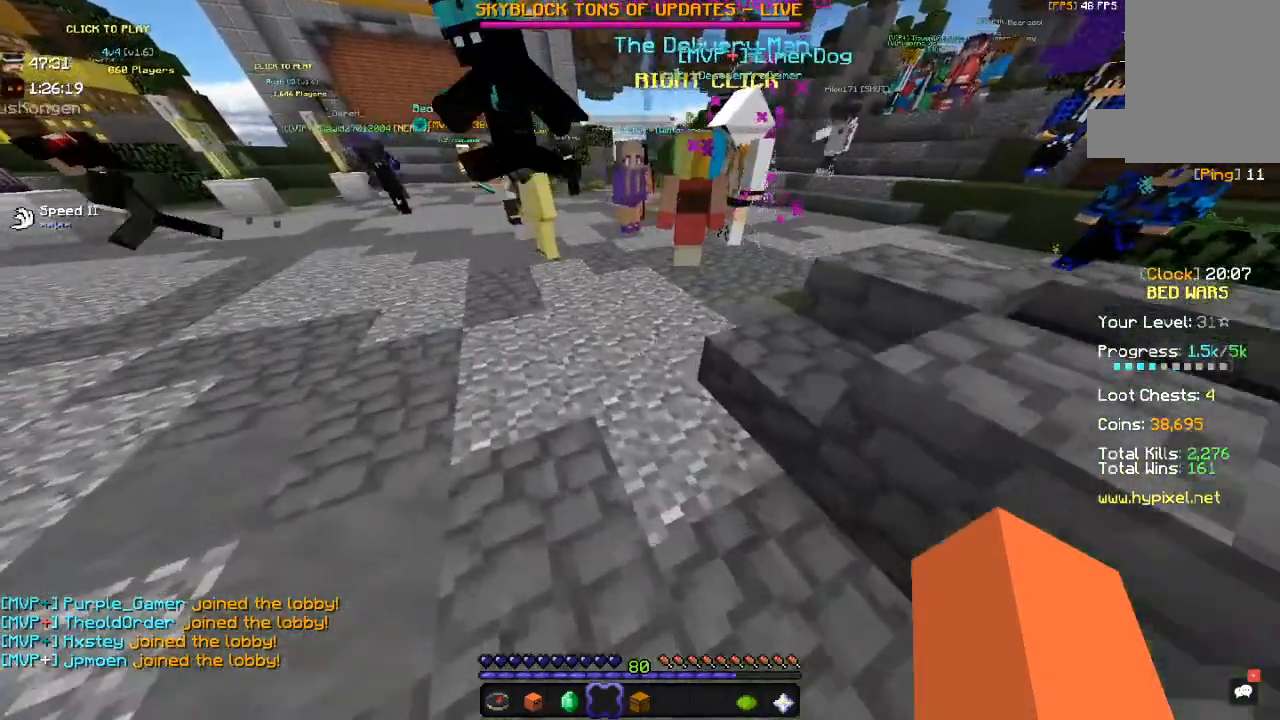
{"keys": [], "mouse": [], "events": [[84, "a", "up"]]}
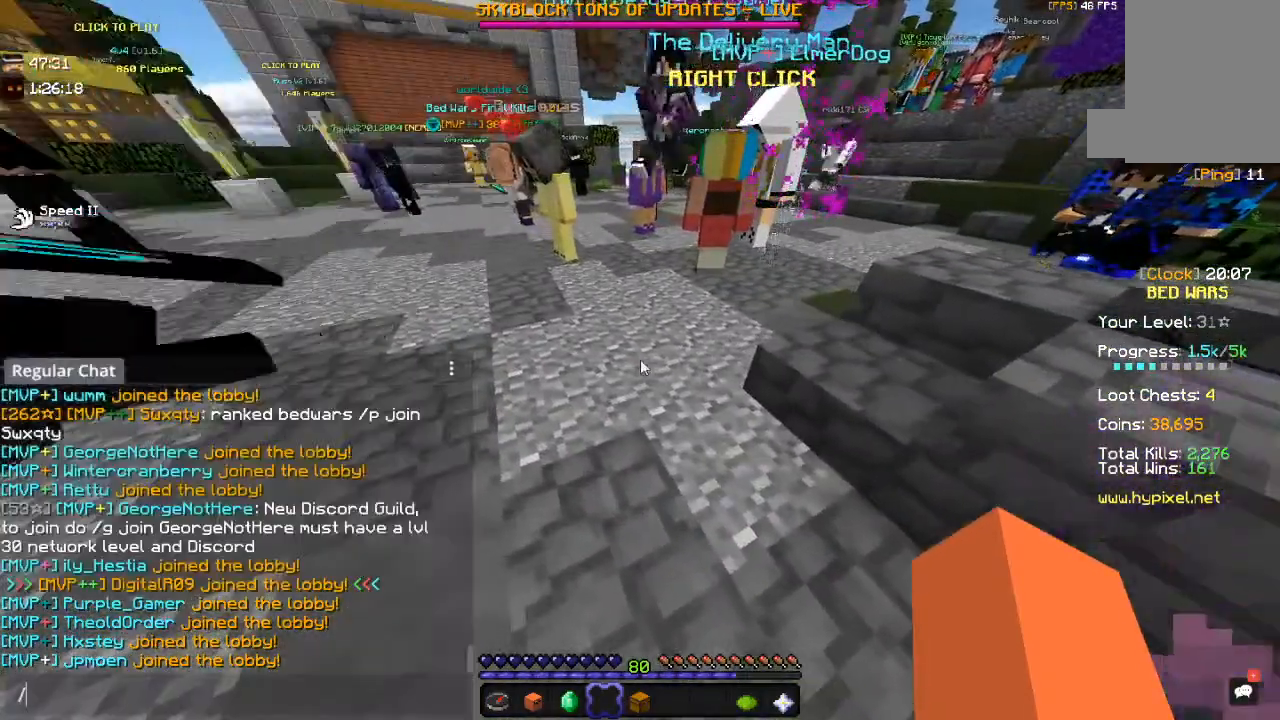
{"keys": [], "mouse": [], "events": []}
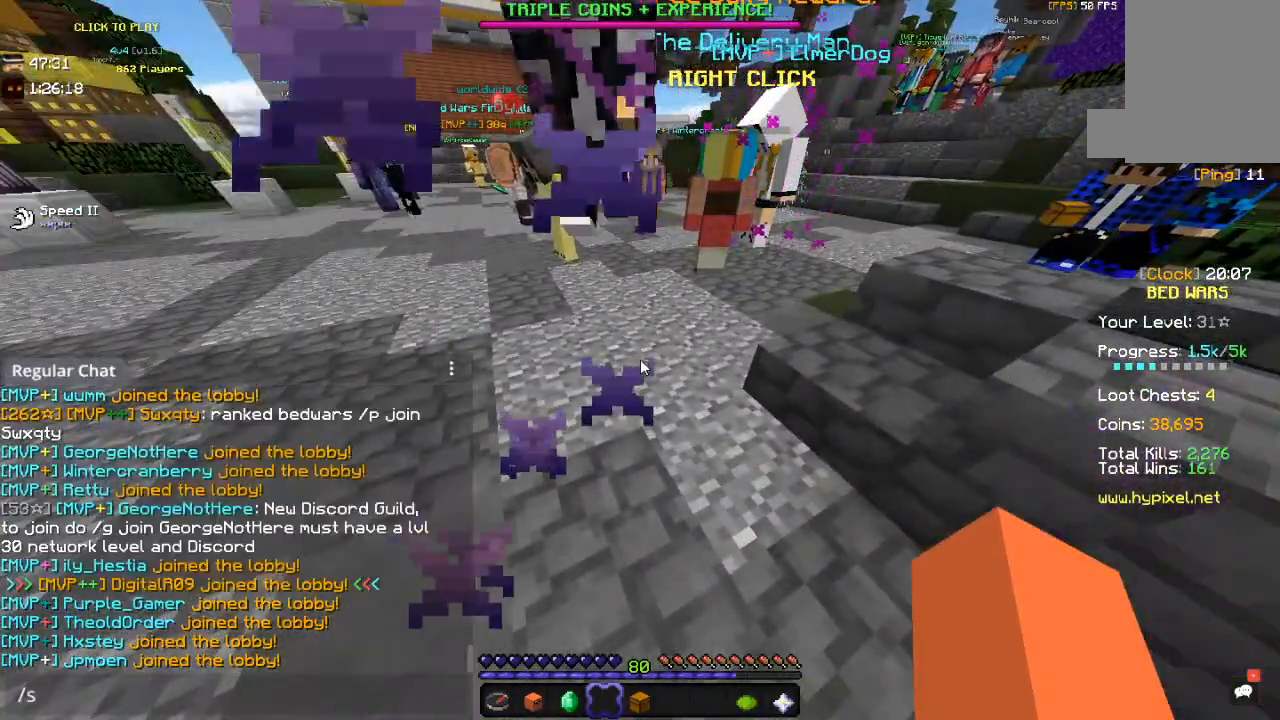
{"keys": [], "mouse": [], "events": []}
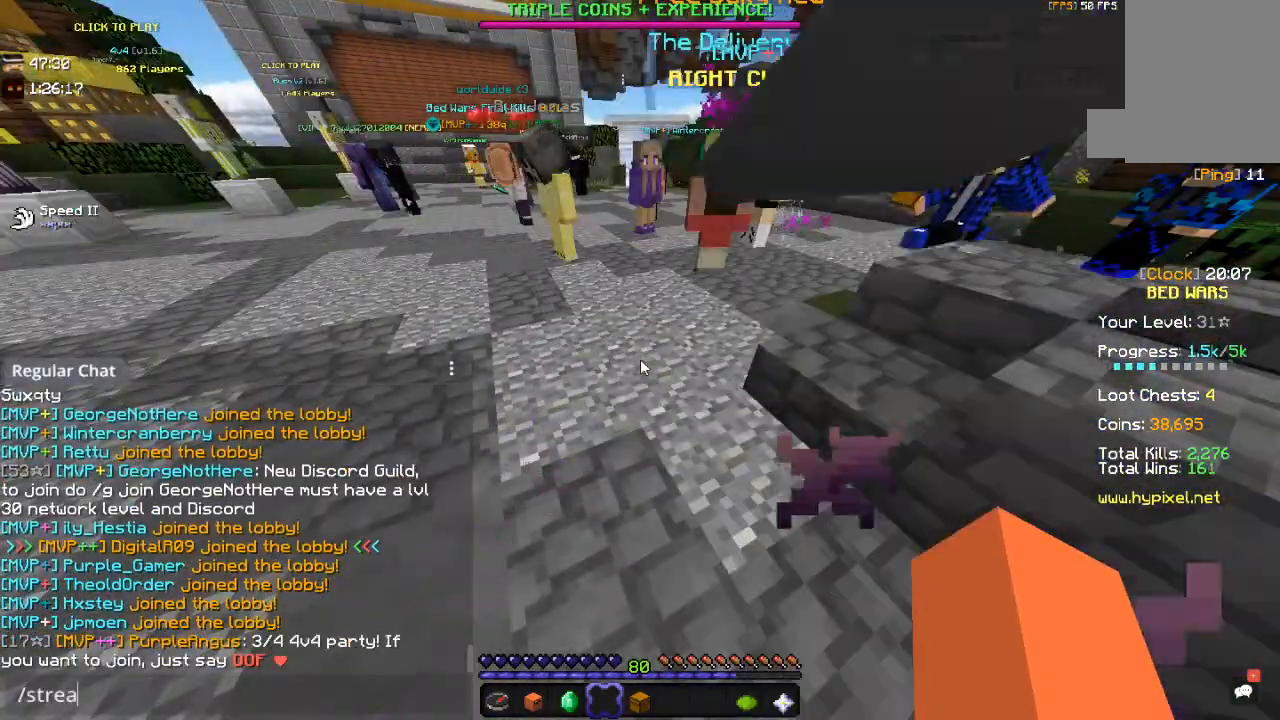
{"keys": [], "mouse": [], "events": []}
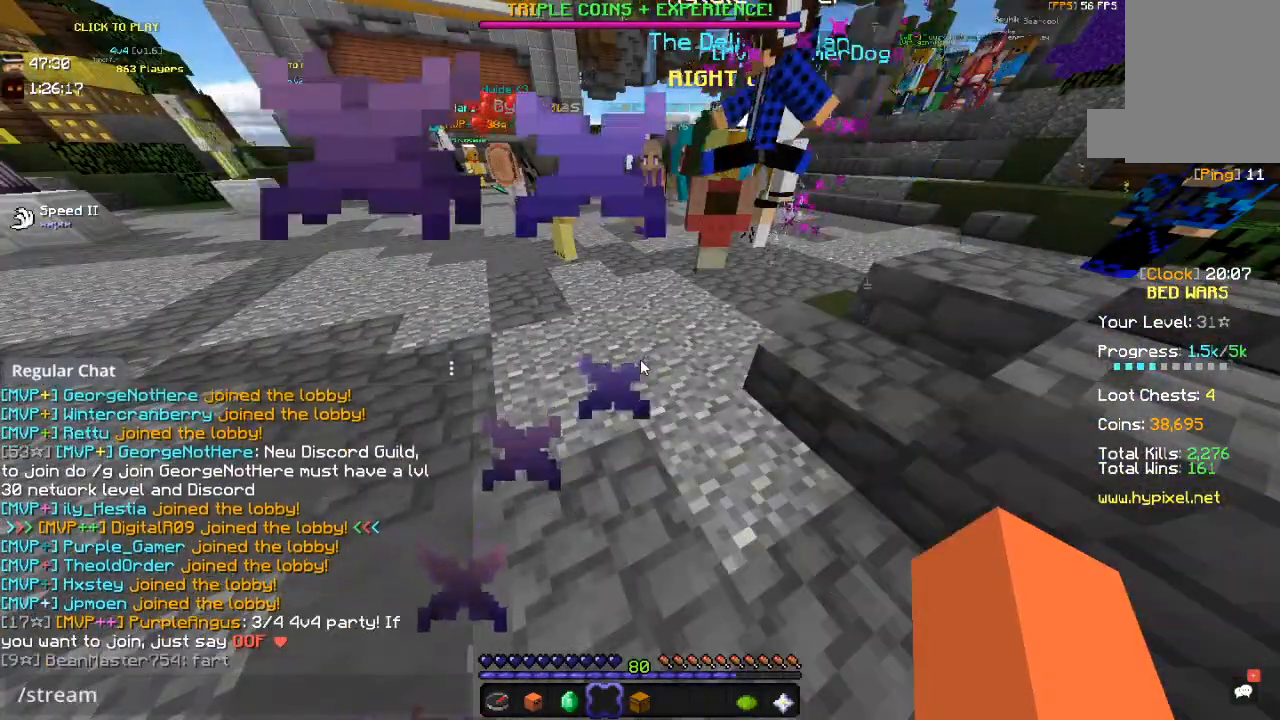
{"keys": [], "mouse": [], "events": []}
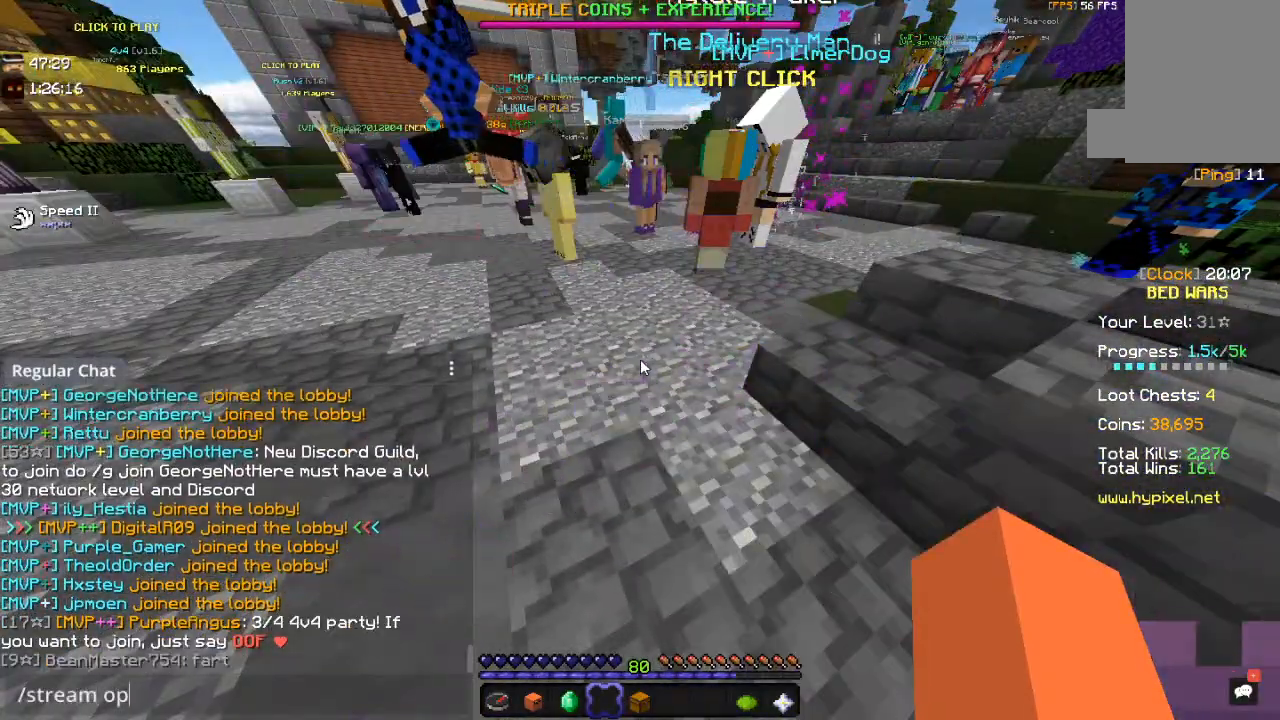
{"keys": [], "mouse": [], "events": []}
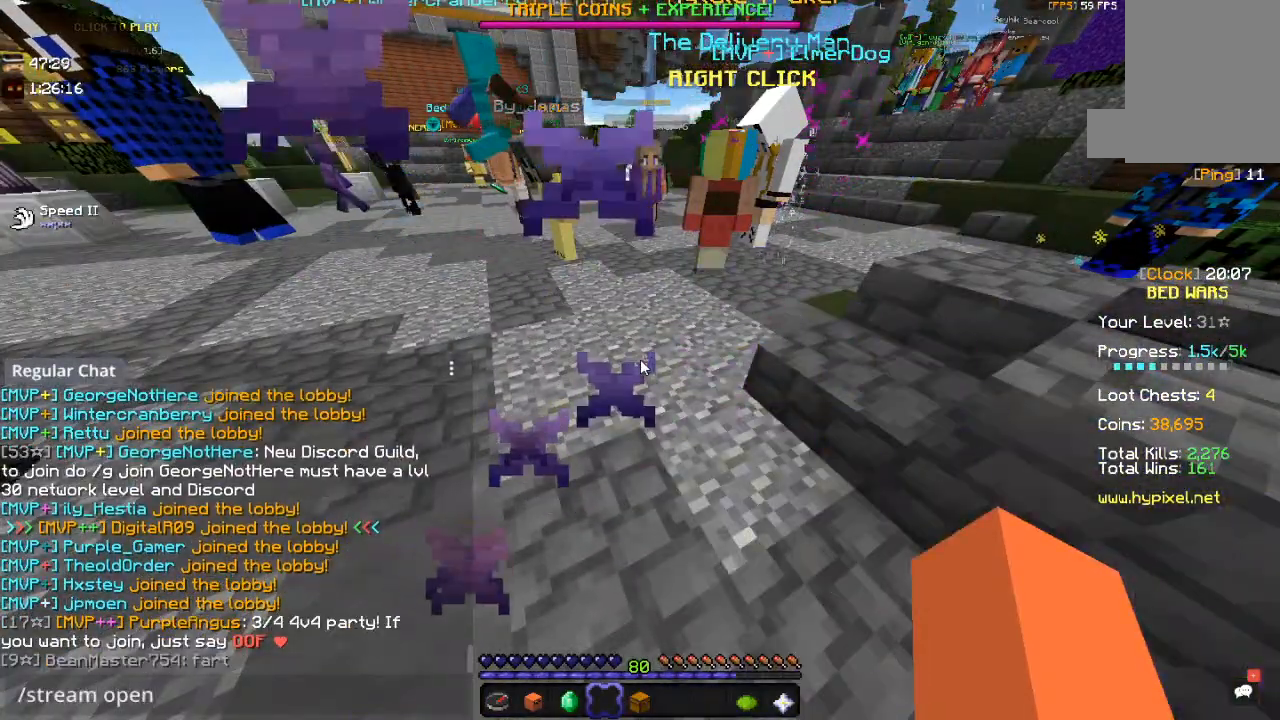
{"keys": [], "mouse": [], "events": []}
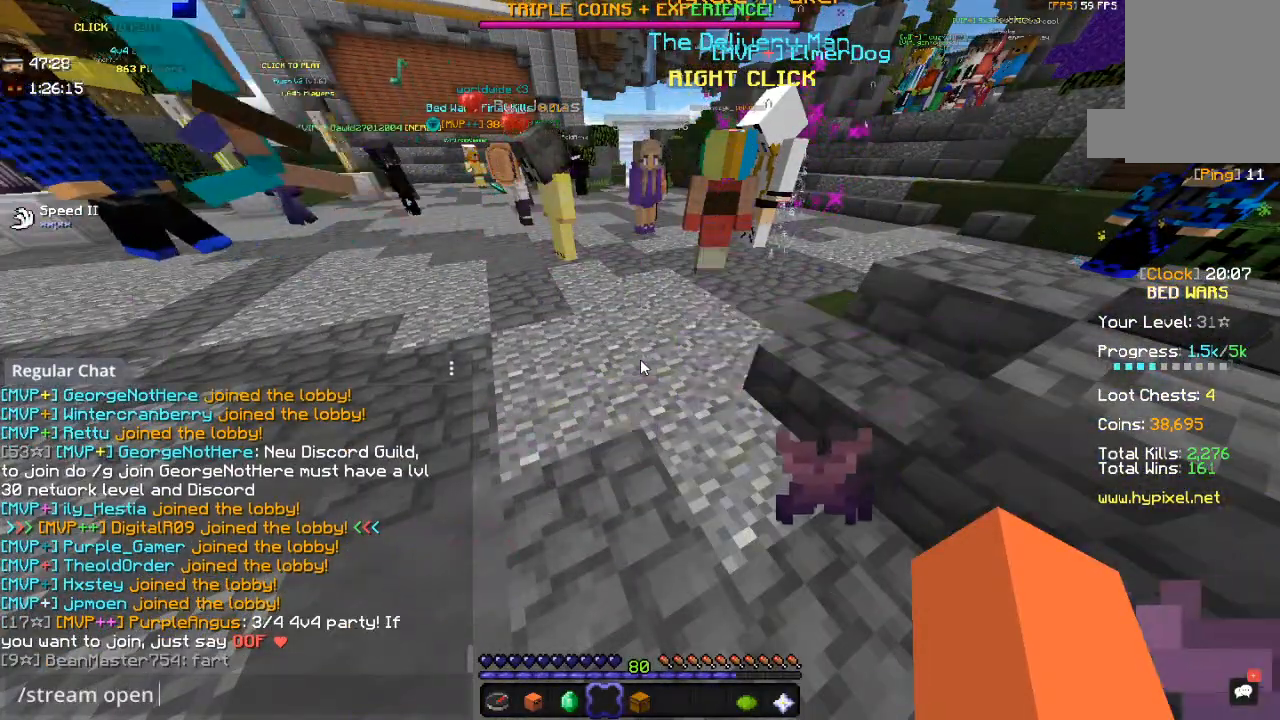
{"keys": [], "mouse": [], "events": []}
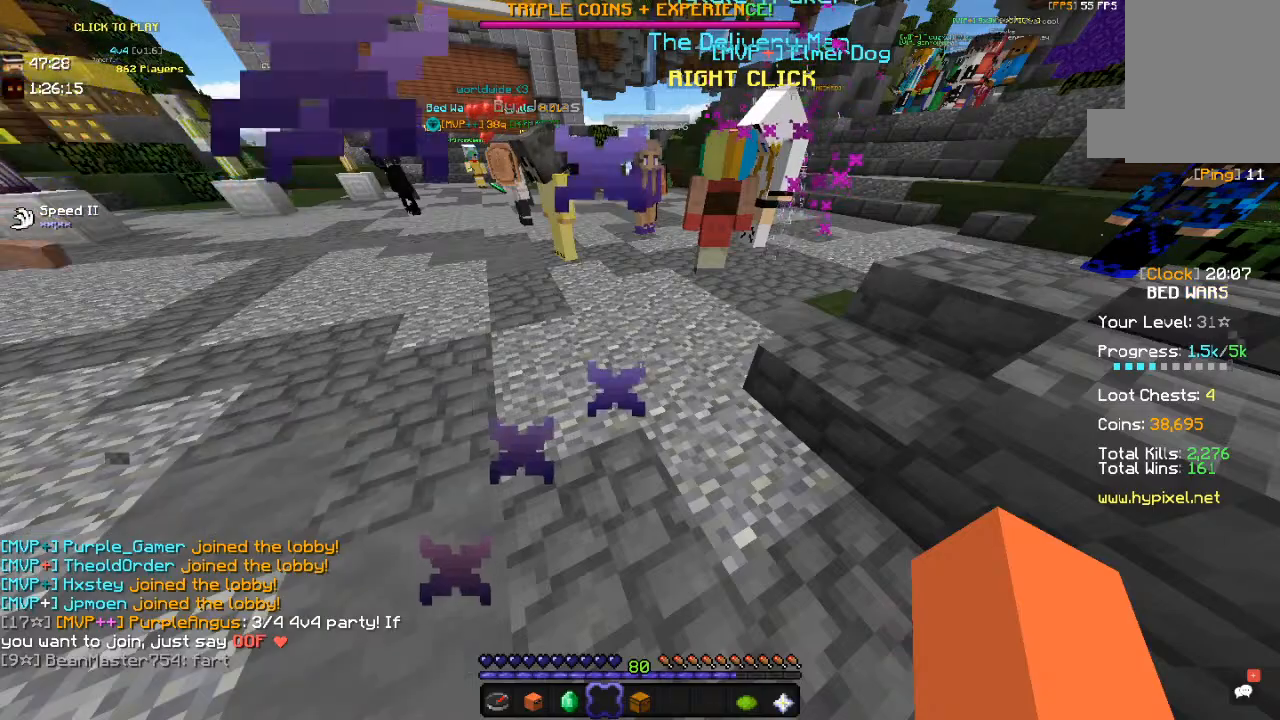
{"keys": ["w"], "mouse": [], "events": [[217, "w", "down"]]}